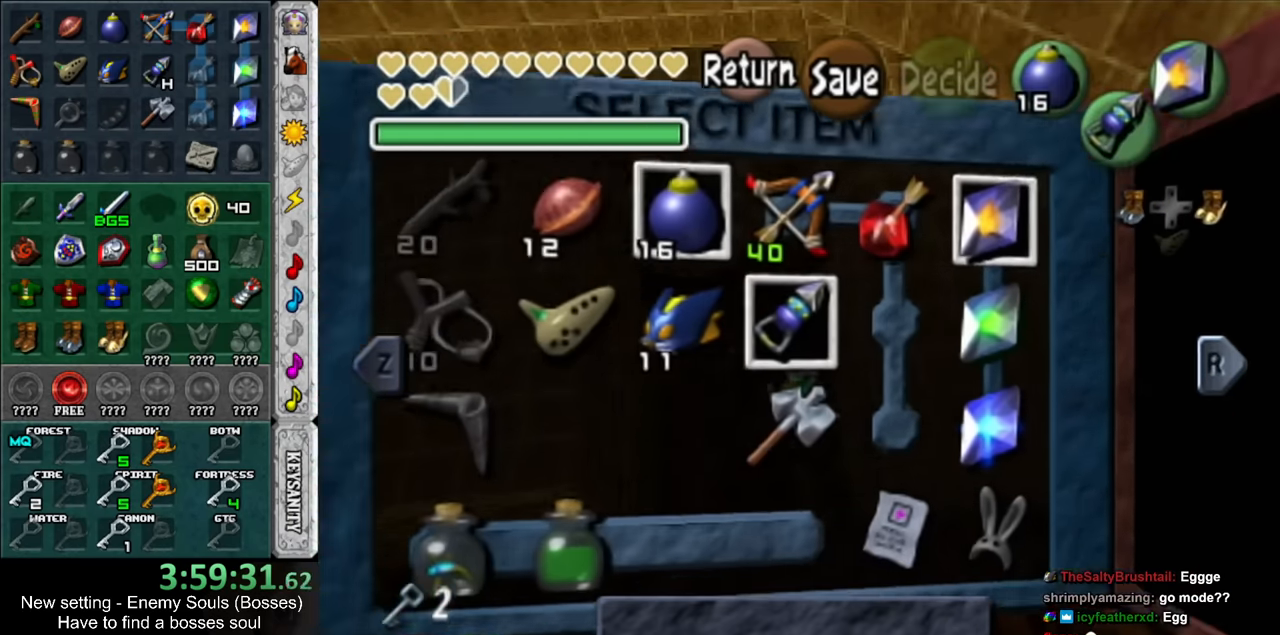
Gameplay with a controller (Nintendo layout); each line is a JSON object with the inputs held at the frame after it. "events" lists button and stick changes between this image and that frame as [ms after this image, input, new state], when the widget could be followed in between. Not read: L3 R3.
{"buttons": [], "left_stick": "center", "right_stick": "center", "events": [[83, "X", "up"], [117, "left_stick", "center"], [400, "START", "down"], [483, "START", "up"]]}
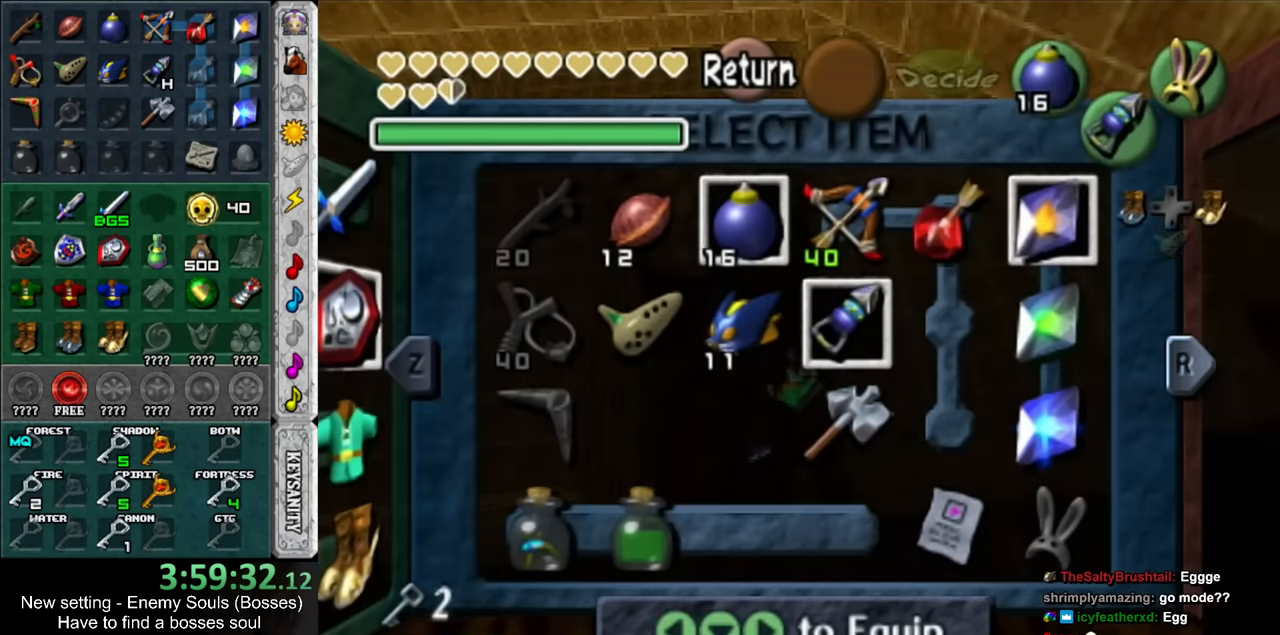
{"buttons": [], "left_stick": "up", "right_stick": "center", "events": [[17, "left_stick", "up"]]}
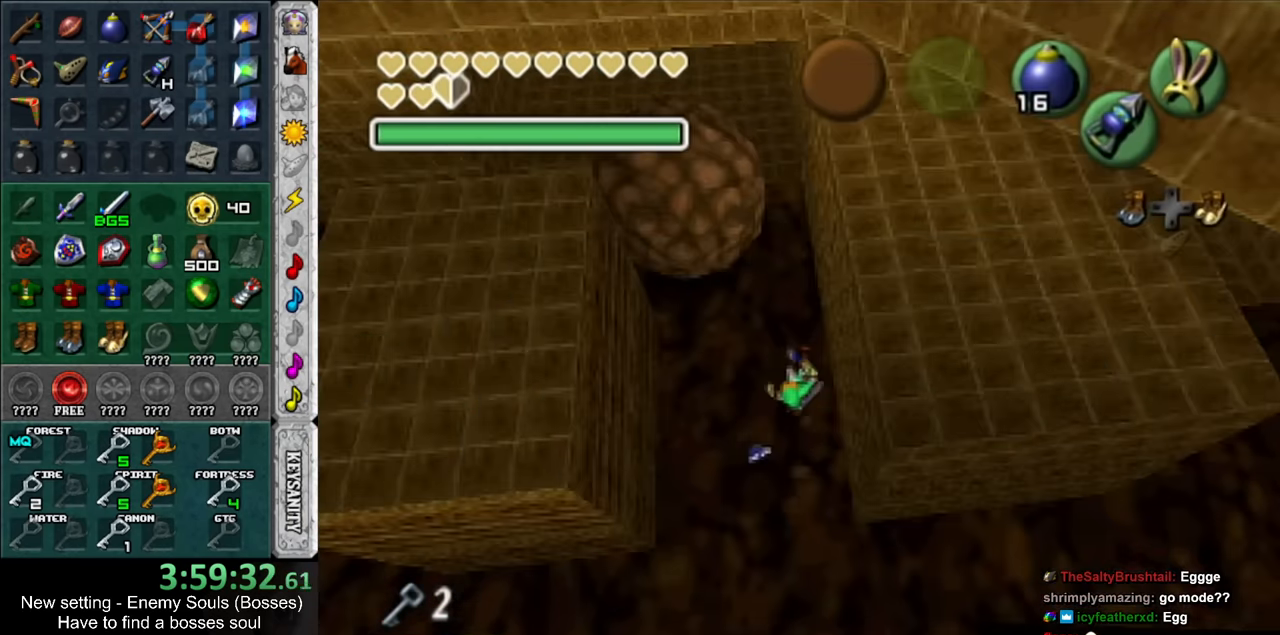
{"buttons": ["X"], "left_stick": "up-left", "right_stick": "center", "events": [[366, "left_stick", "up-left"], [483, "X", "down"]]}
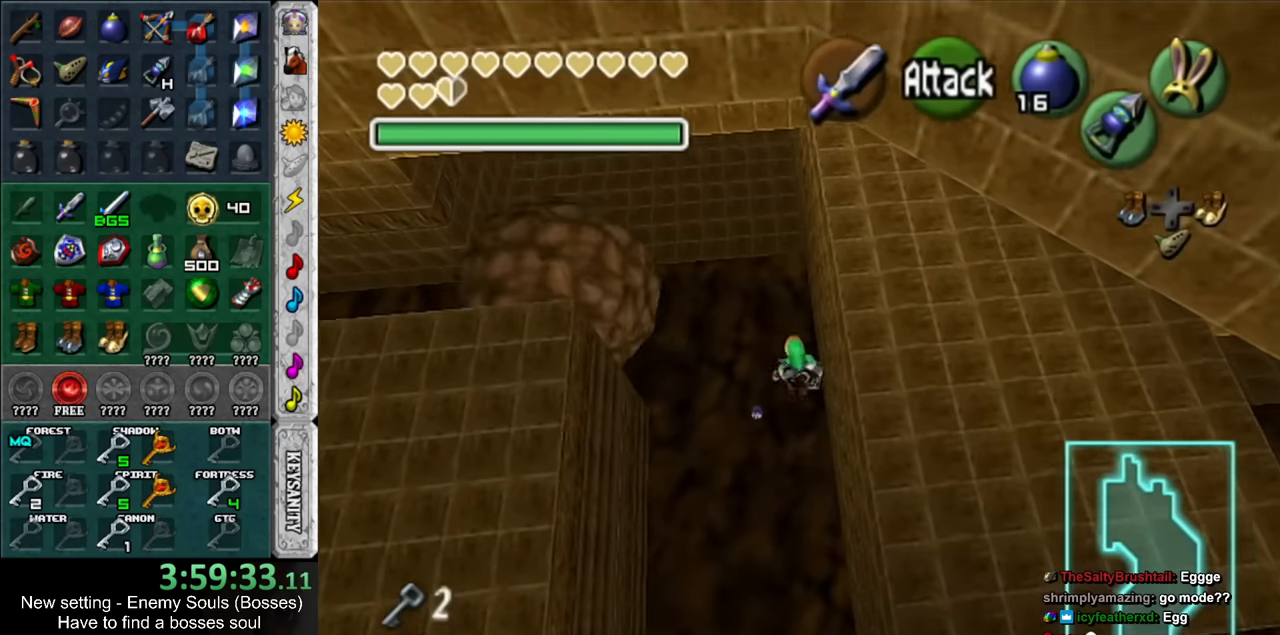
{"buttons": ["START"], "left_stick": "up", "right_stick": "center", "events": [[83, "X", "up"], [150, "left_stick", "up"], [416, "START", "down"]]}
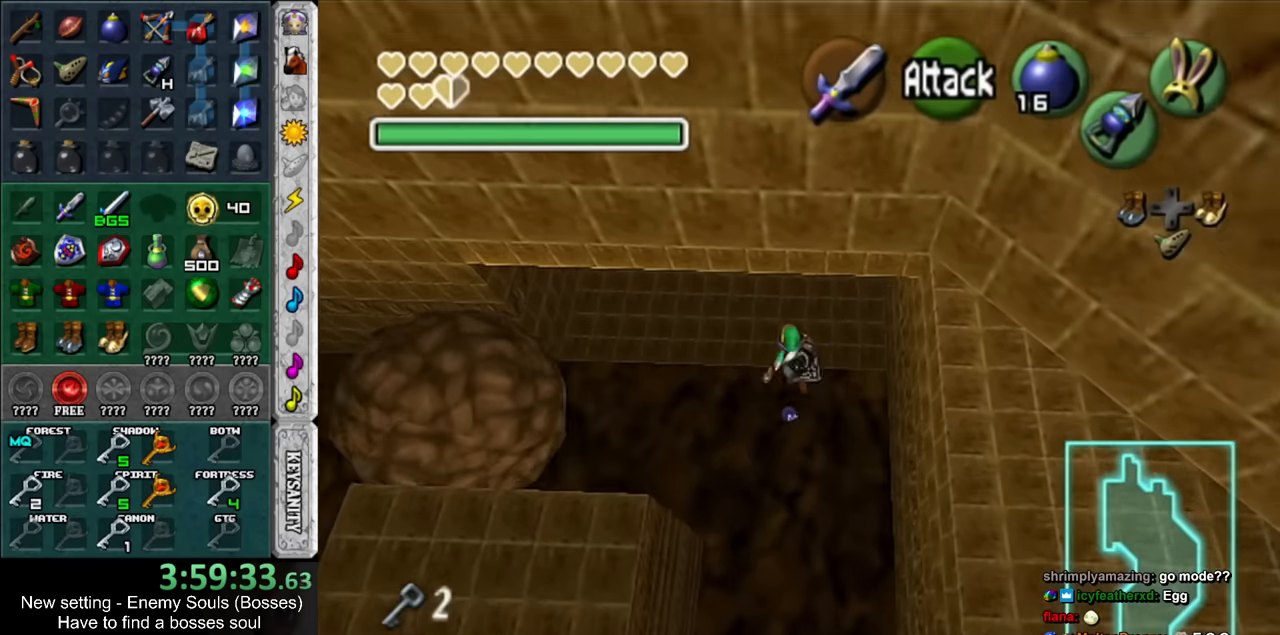
{"buttons": [], "left_stick": "up", "right_stick": "center", "events": [[83, "START", "up"]]}
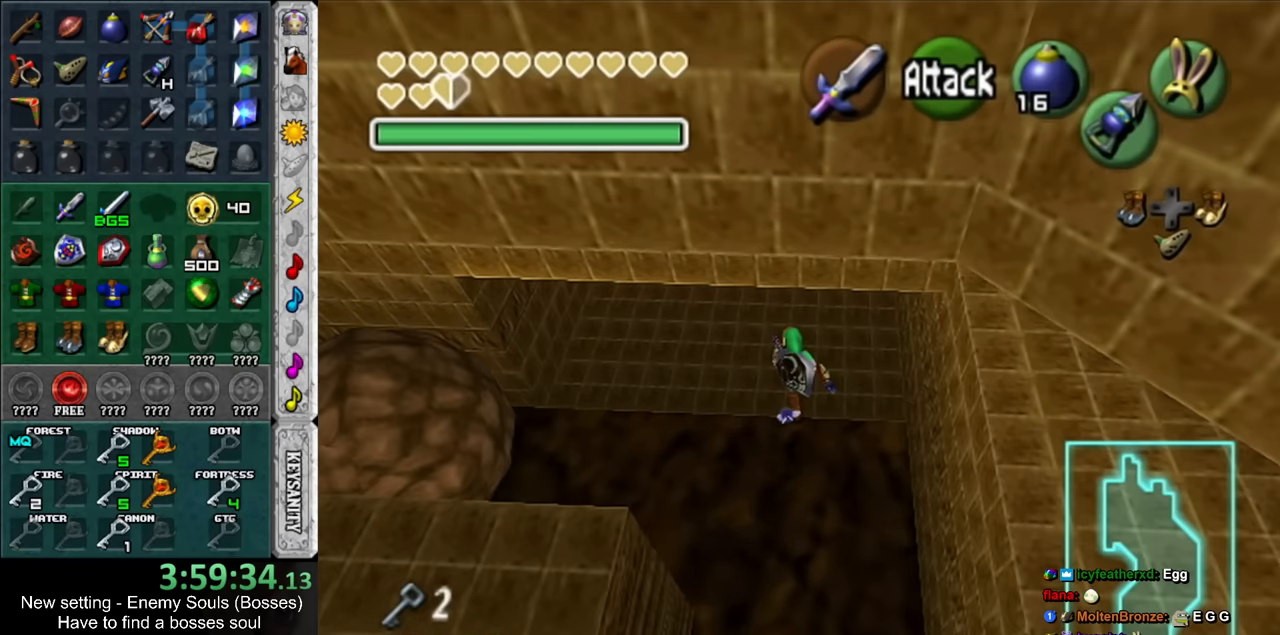
{"buttons": [], "left_stick": "up", "right_stick": "center", "events": []}
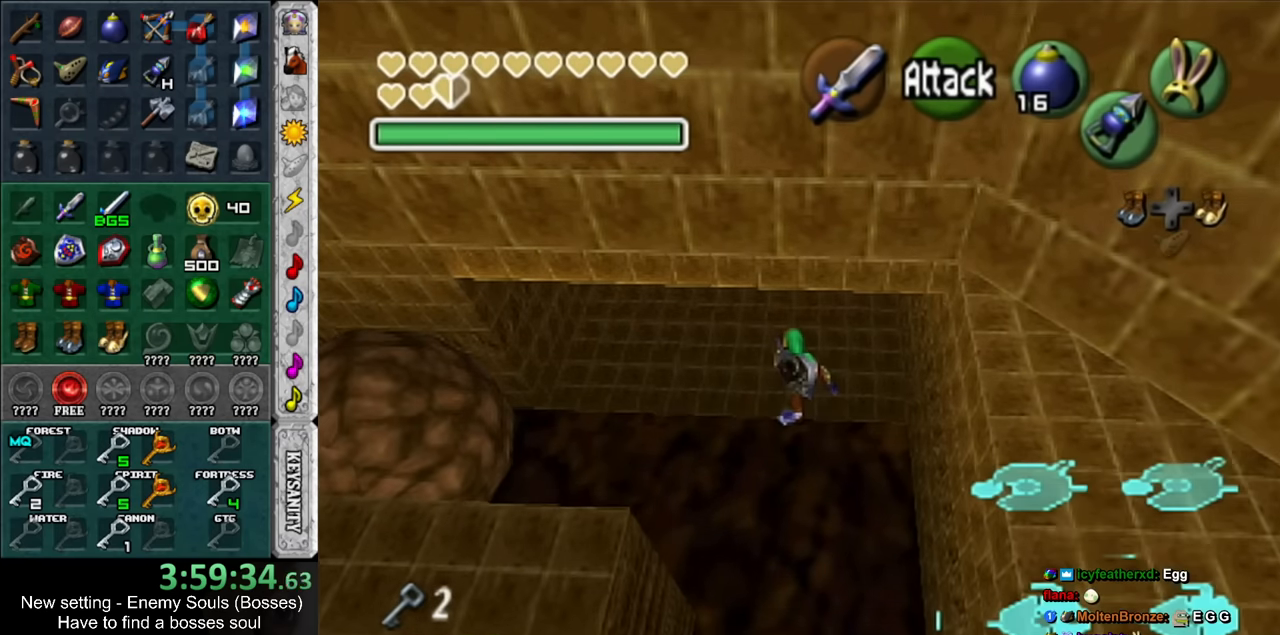
{"buttons": [], "left_stick": "center", "right_stick": "center", "events": [[200, "left_stick", "center"]]}
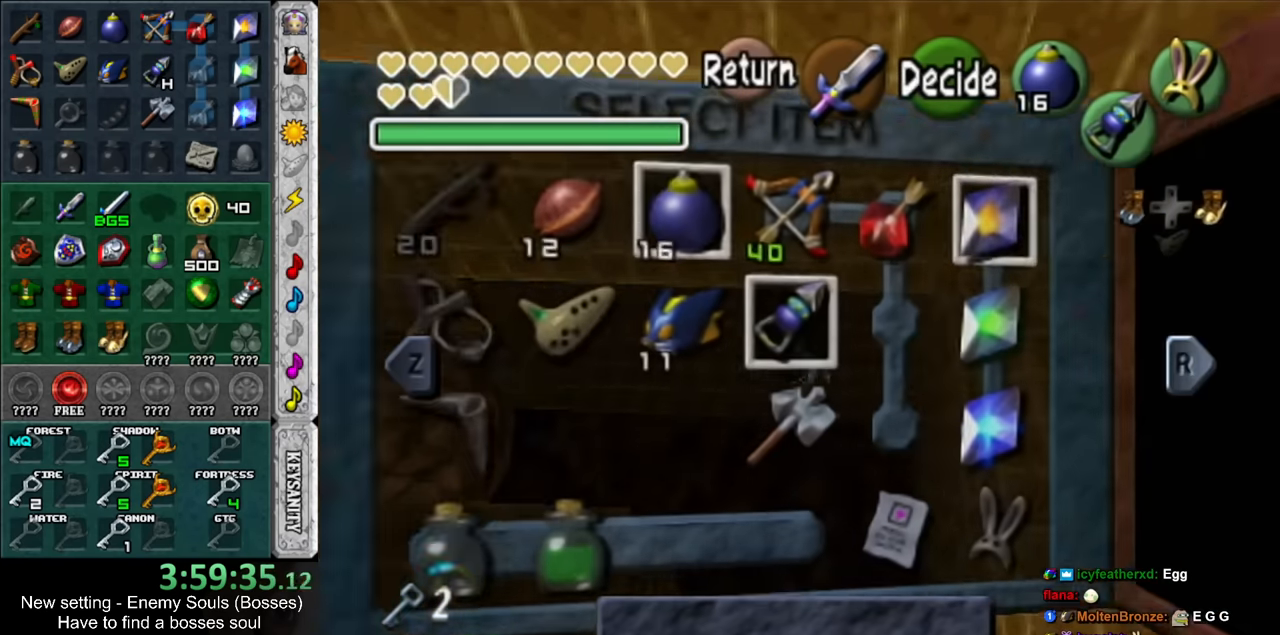
{"buttons": [], "left_stick": "left", "right_stick": "center", "events": [[116, "left_stick", "left"], [300, "left_stick", "center"], [366, "left_stick", "left"]]}
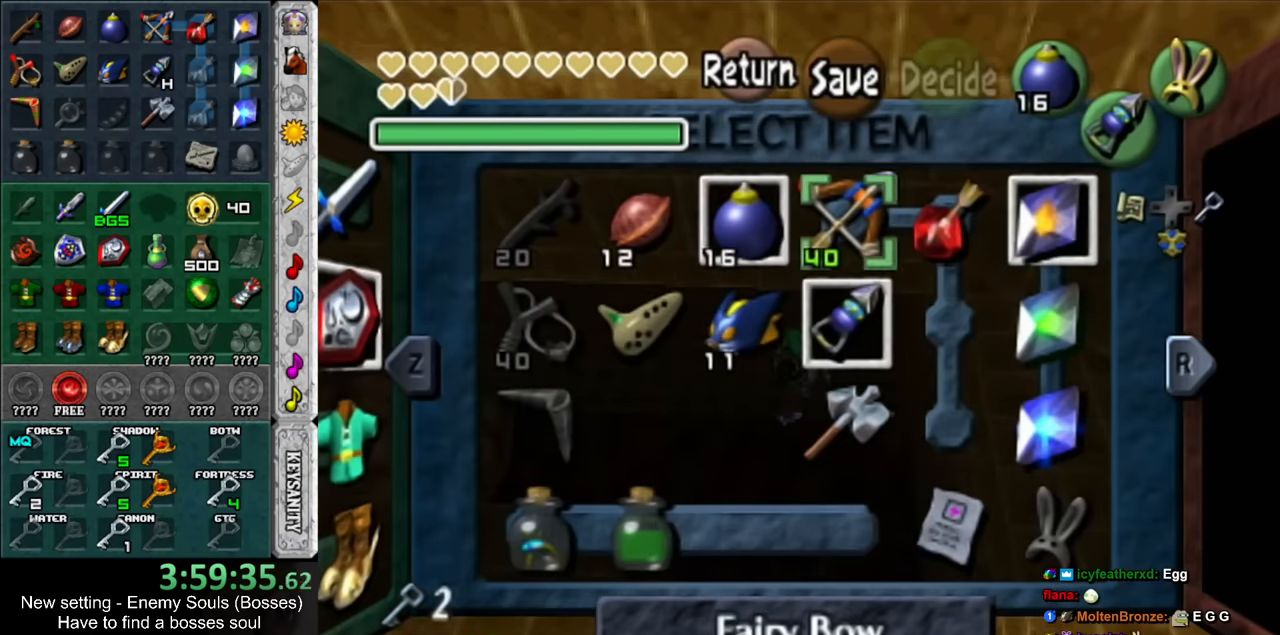
{"buttons": ["START"], "left_stick": "center", "right_stick": "center", "events": [[16, "X", "down"], [50, "left_stick", "center"], [133, "X", "up"], [416, "START", "down"]]}
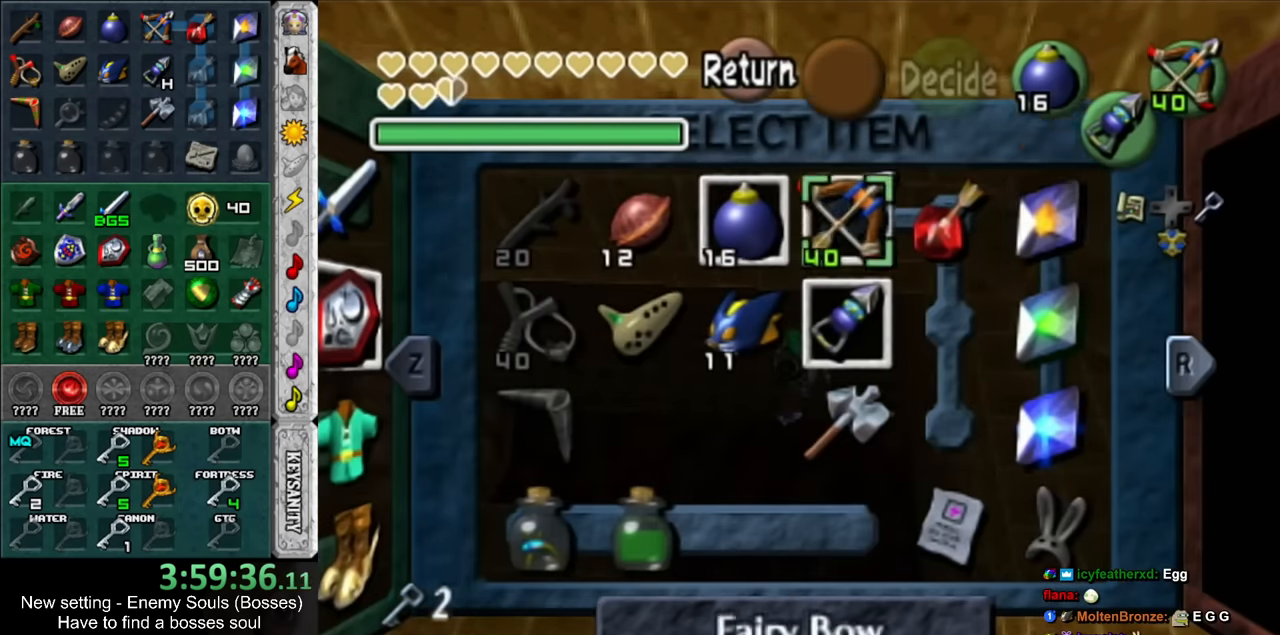
{"buttons": [], "left_stick": "up", "right_stick": "center", "events": [[50, "START", "up"], [50, "left_stick", "up"]]}
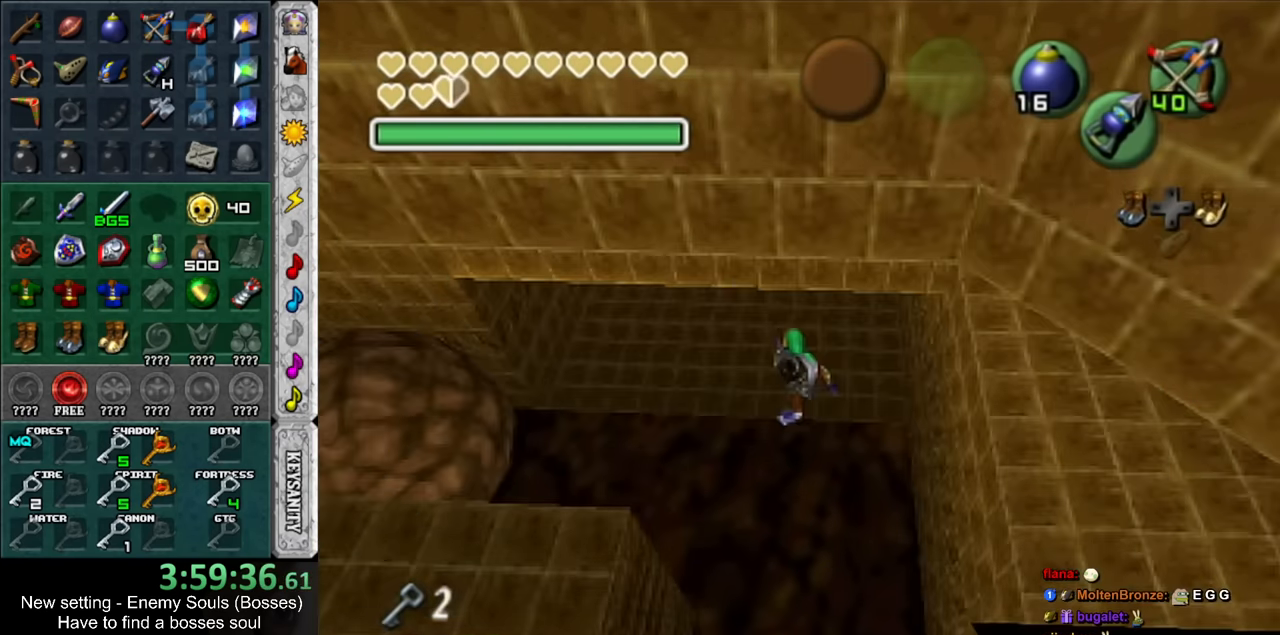
{"buttons": [], "left_stick": "up", "right_stick": "center", "events": []}
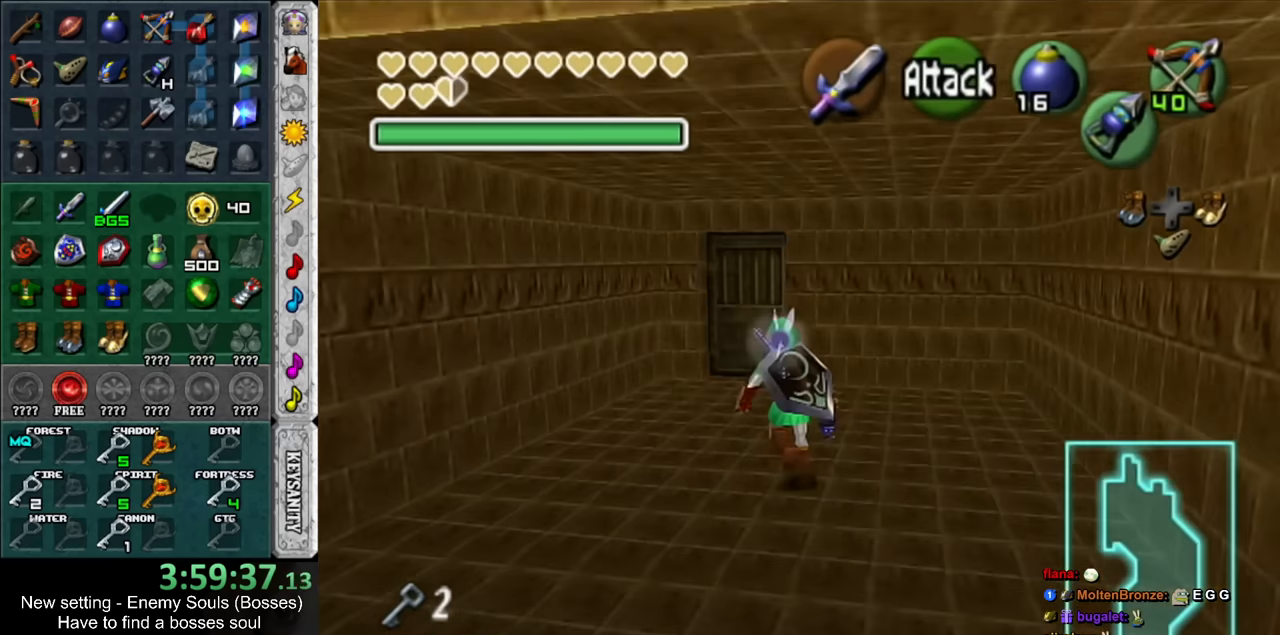
{"buttons": [], "left_stick": "up", "right_stick": "center", "events": []}
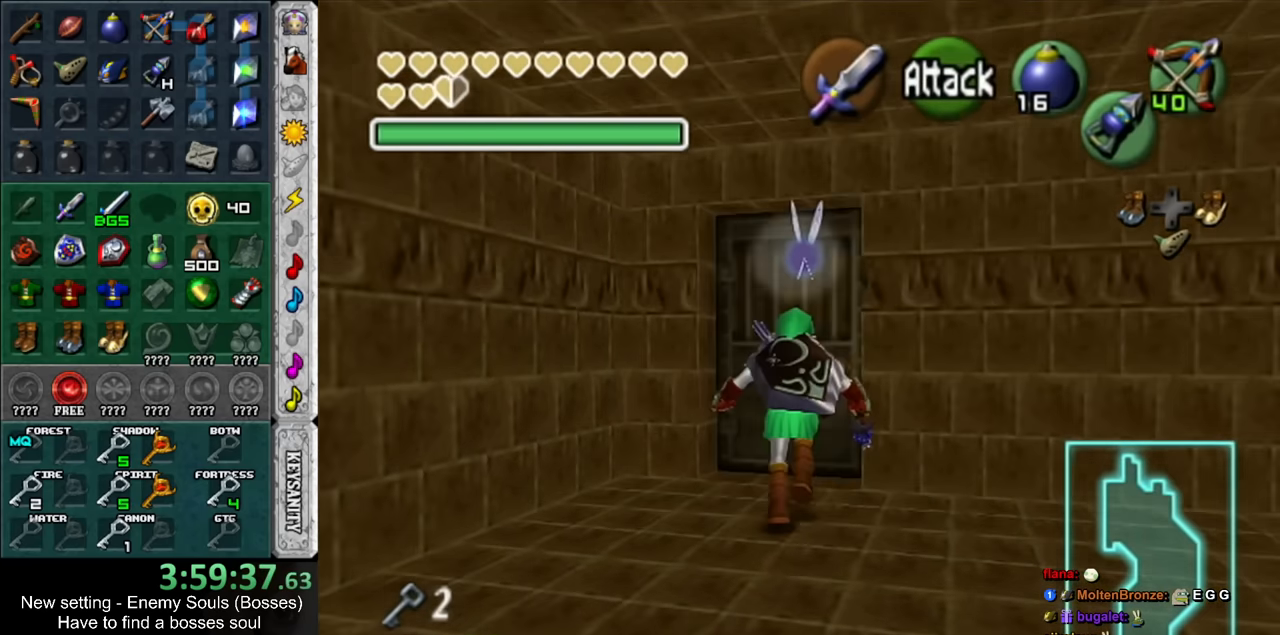
{"buttons": [], "left_stick": "center", "right_stick": "center", "events": [[17, "A", "down"], [117, "A", "up"], [117, "left_stick", "center"]]}
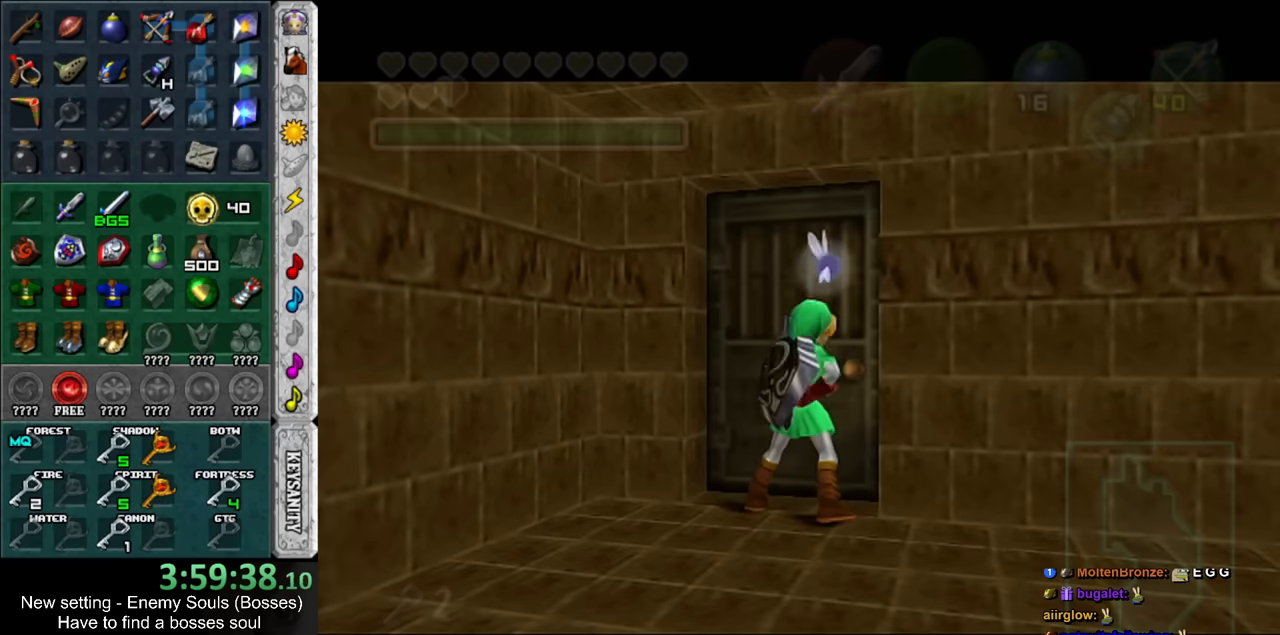
{"buttons": [], "left_stick": "up", "right_stick": "center", "events": [[200, "left_stick", "up"]]}
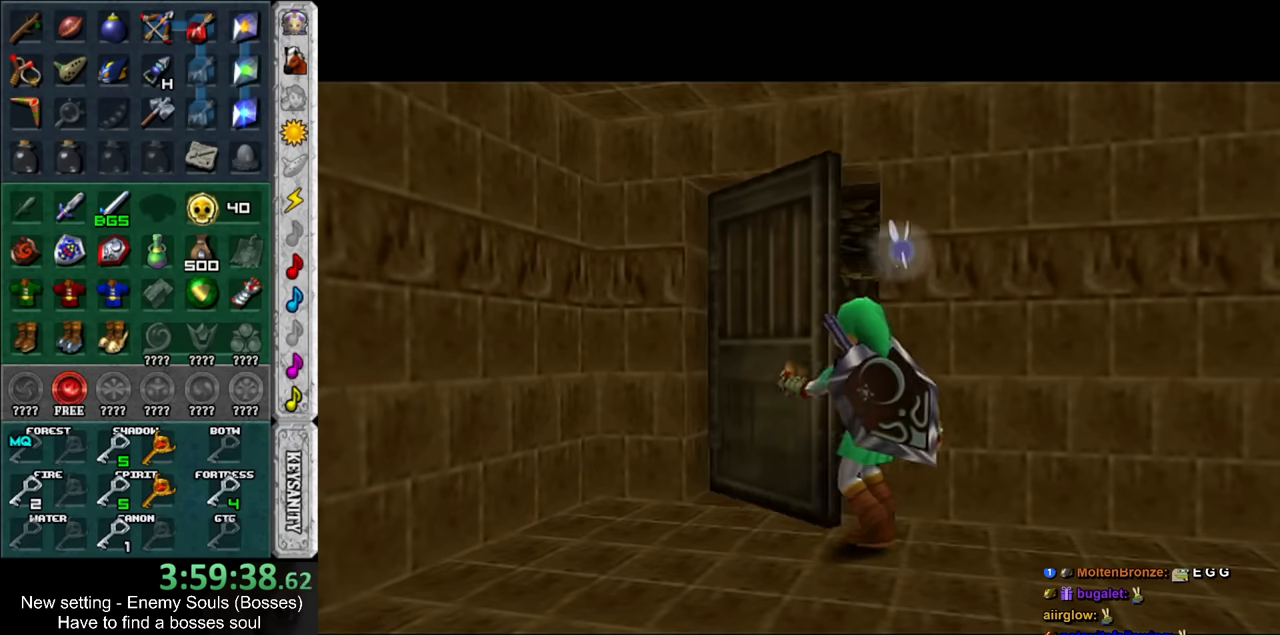
{"buttons": [], "left_stick": "up", "right_stick": "center", "events": []}
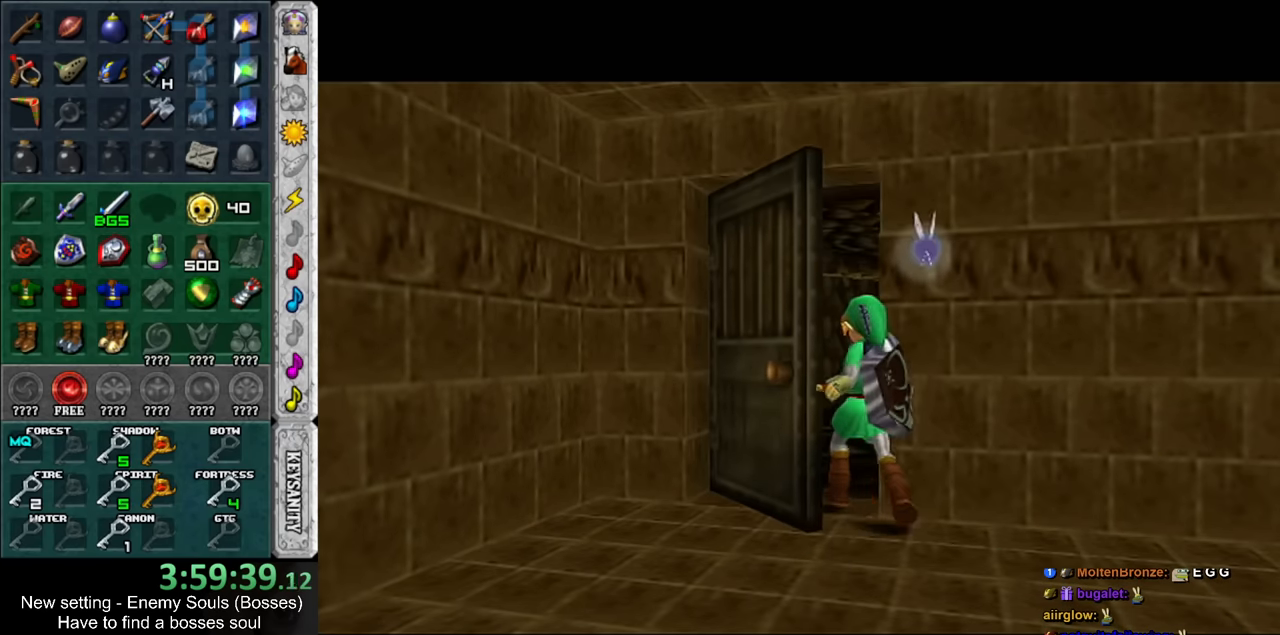
{"buttons": [], "left_stick": "up", "right_stick": "center", "events": []}
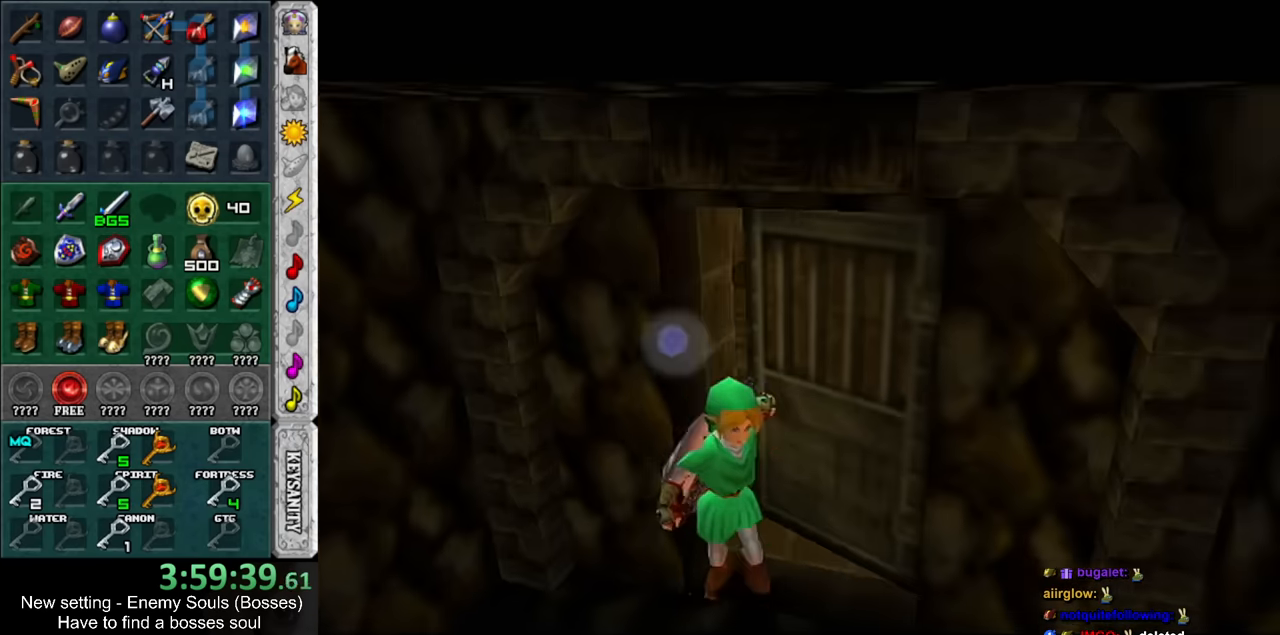
{"buttons": [], "left_stick": "up", "right_stick": "center", "events": []}
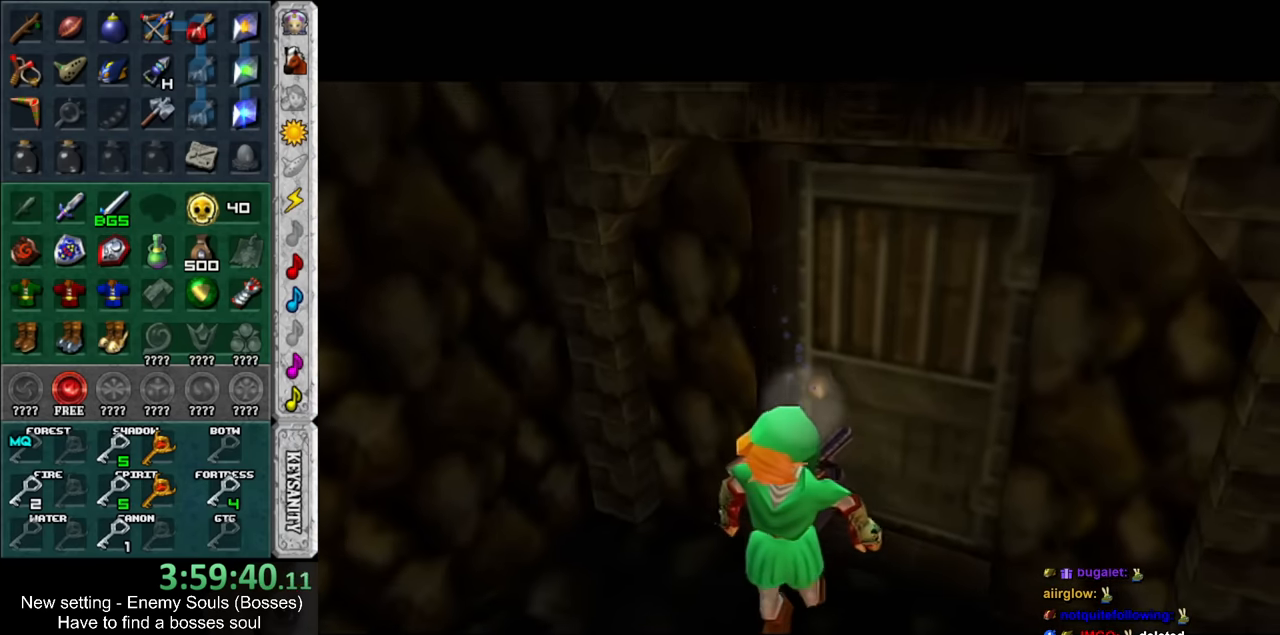
{"buttons": [], "left_stick": "up", "right_stick": "center", "events": []}
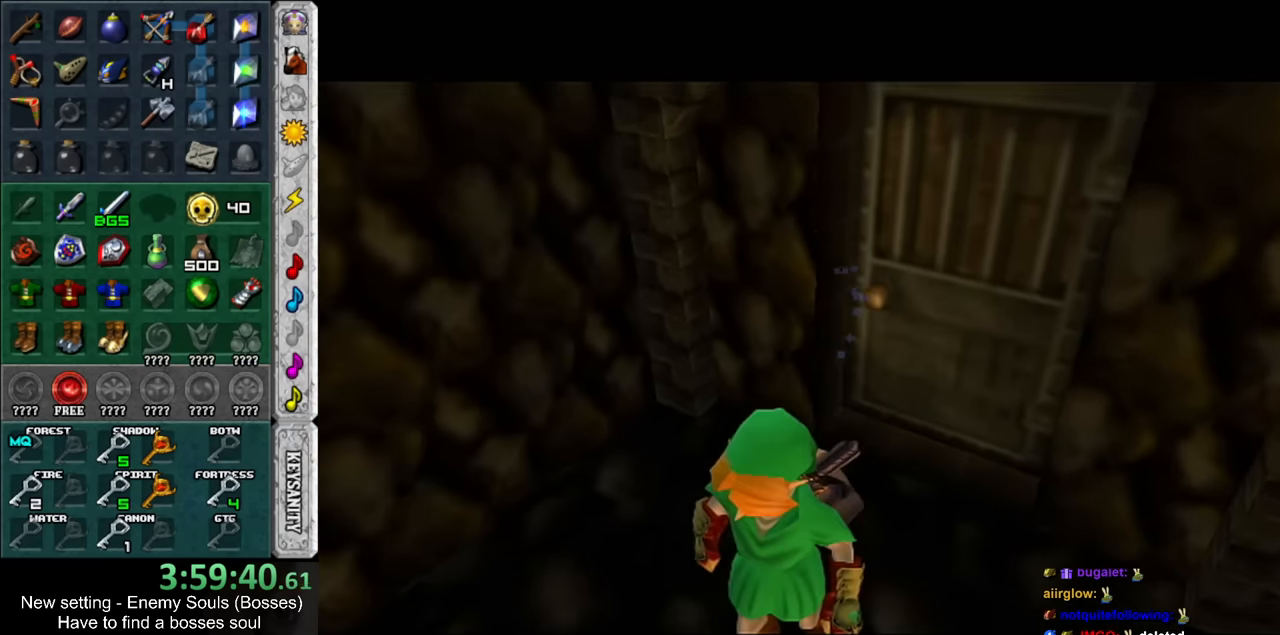
{"buttons": [], "left_stick": "up", "right_stick": "center", "events": []}
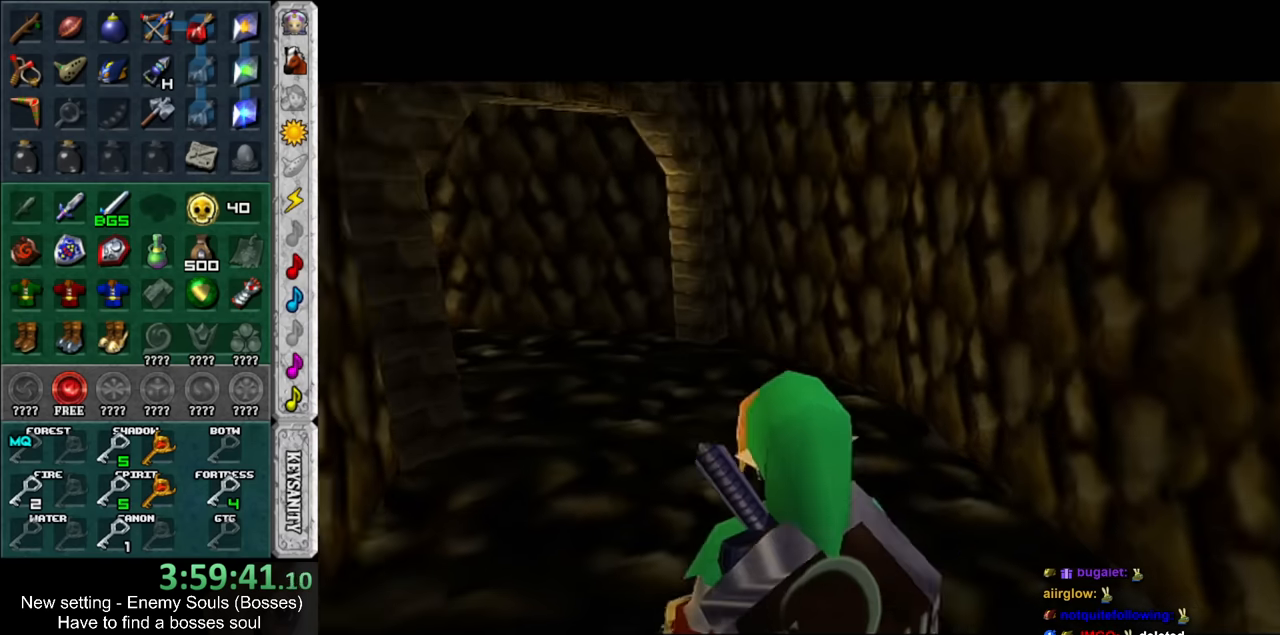
{"buttons": [], "left_stick": "up", "right_stick": "center", "events": []}
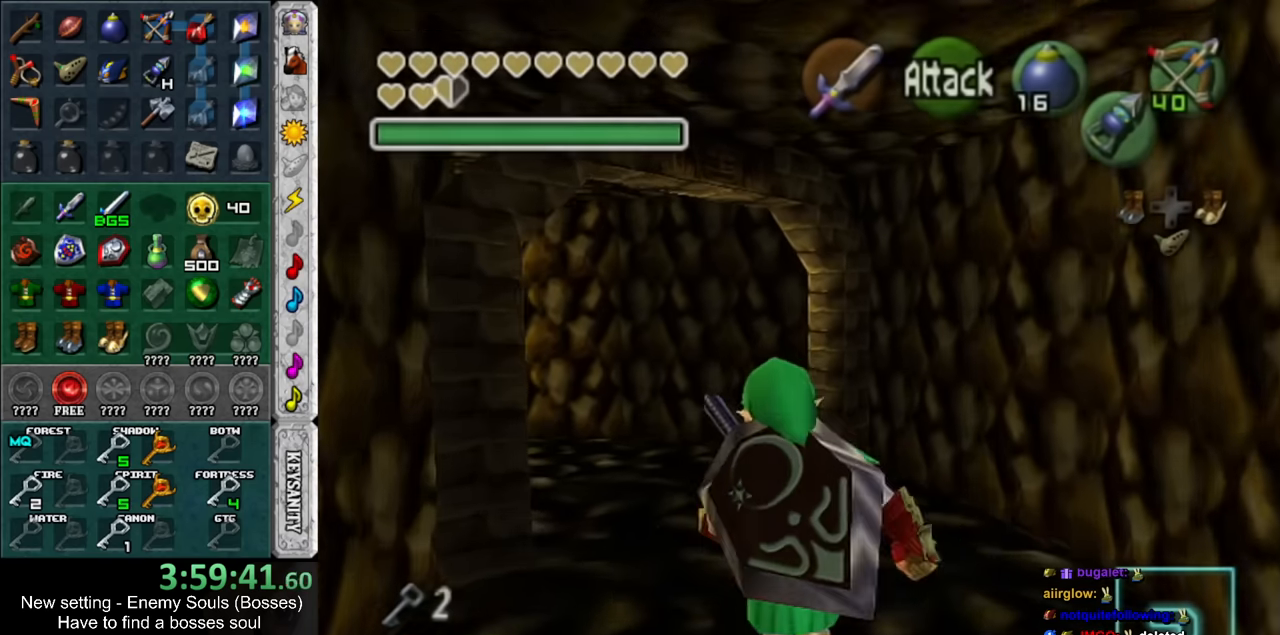
{"buttons": [], "left_stick": "up-left", "right_stick": "center", "events": [[17, "left_stick", "up-left"]]}
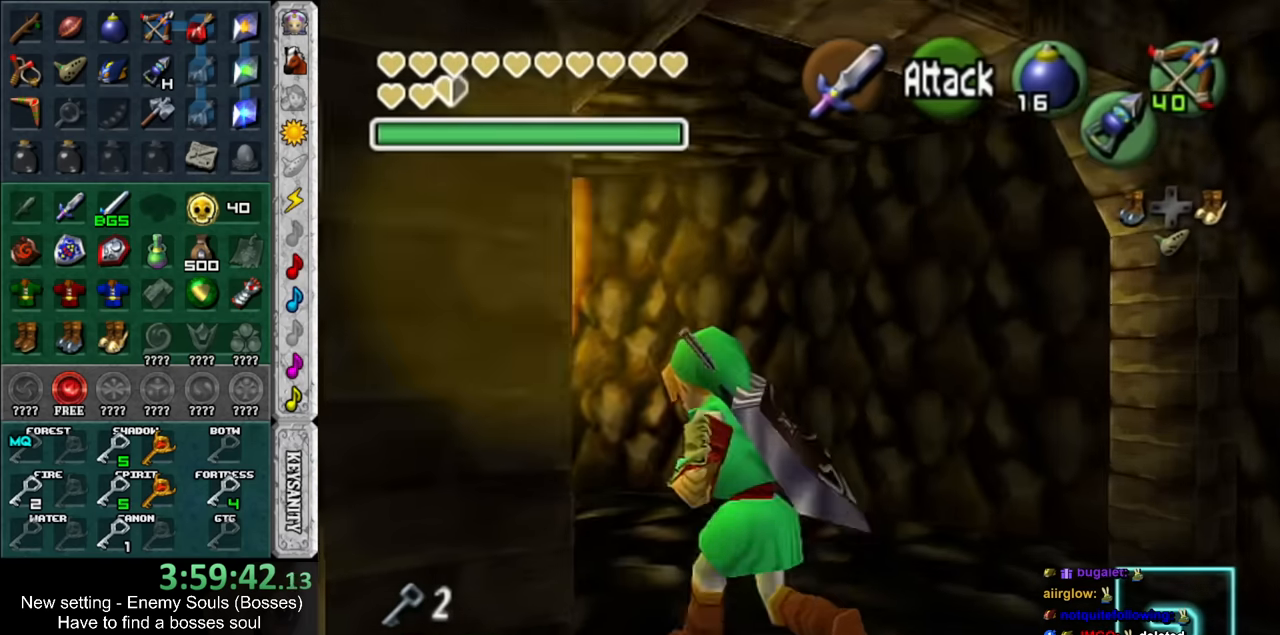
{"buttons": [], "left_stick": "up-left", "right_stick": "center", "events": [[167, "B", "down"], [334, "B", "up"]]}
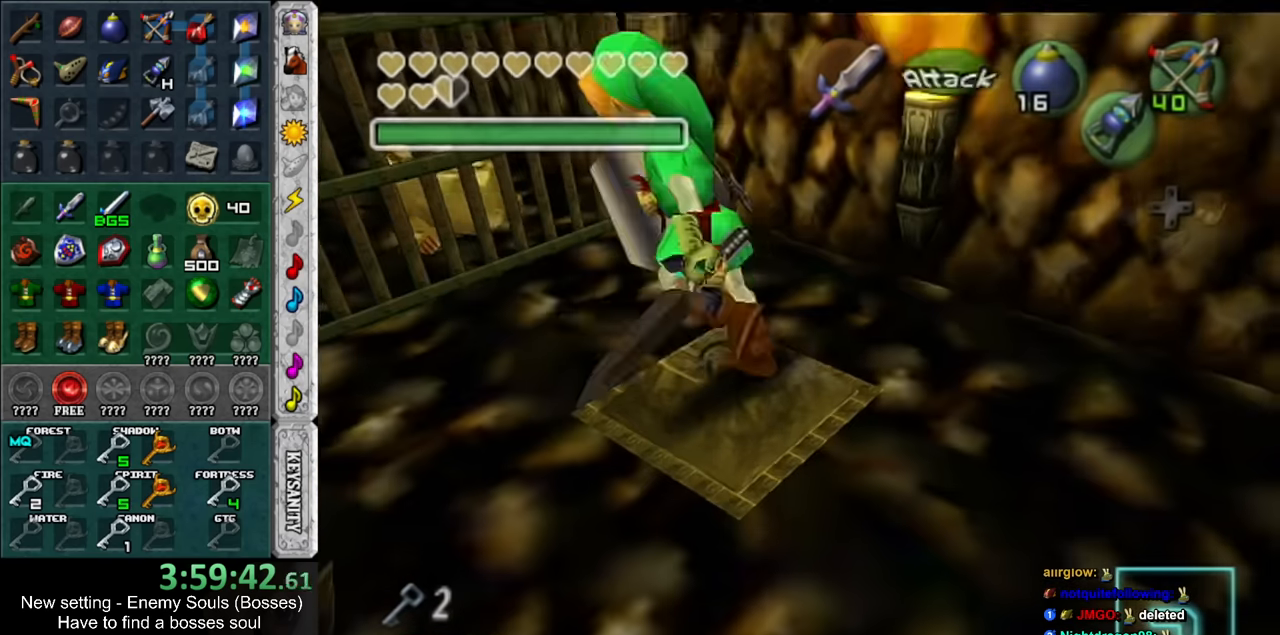
{"buttons": [], "left_stick": "center", "right_stick": "center", "events": [[134, "left_stick", "center"]]}
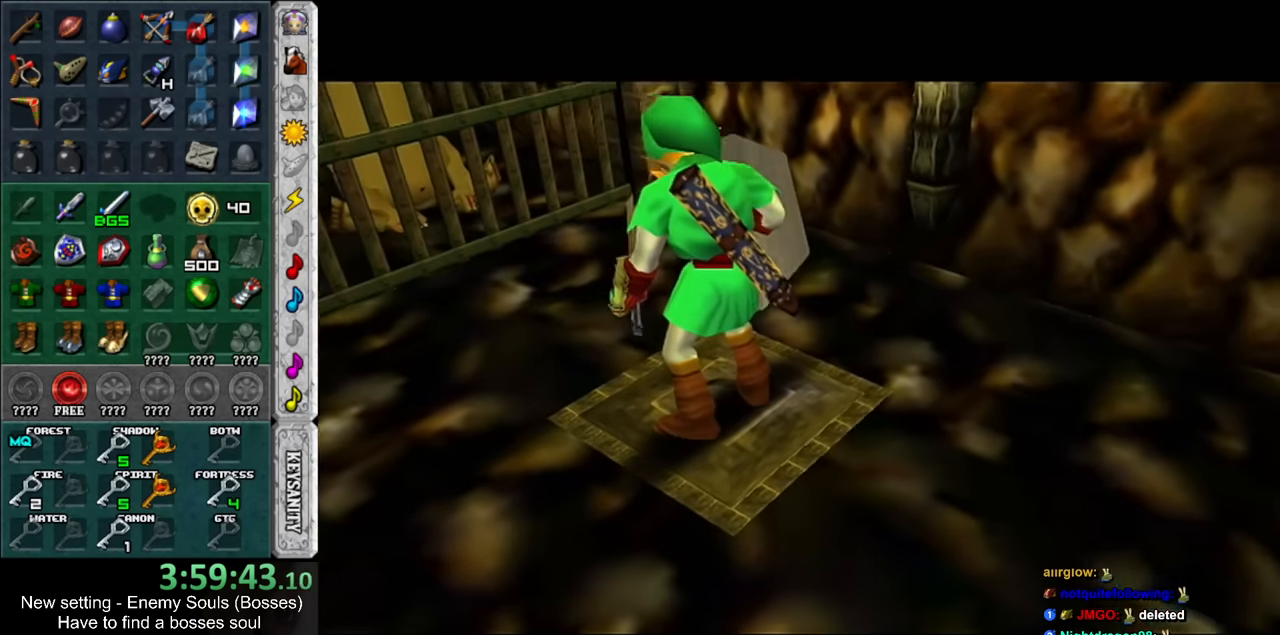
{"buttons": [], "left_stick": "up", "right_stick": "center", "events": [[117, "left_stick", "up"]]}
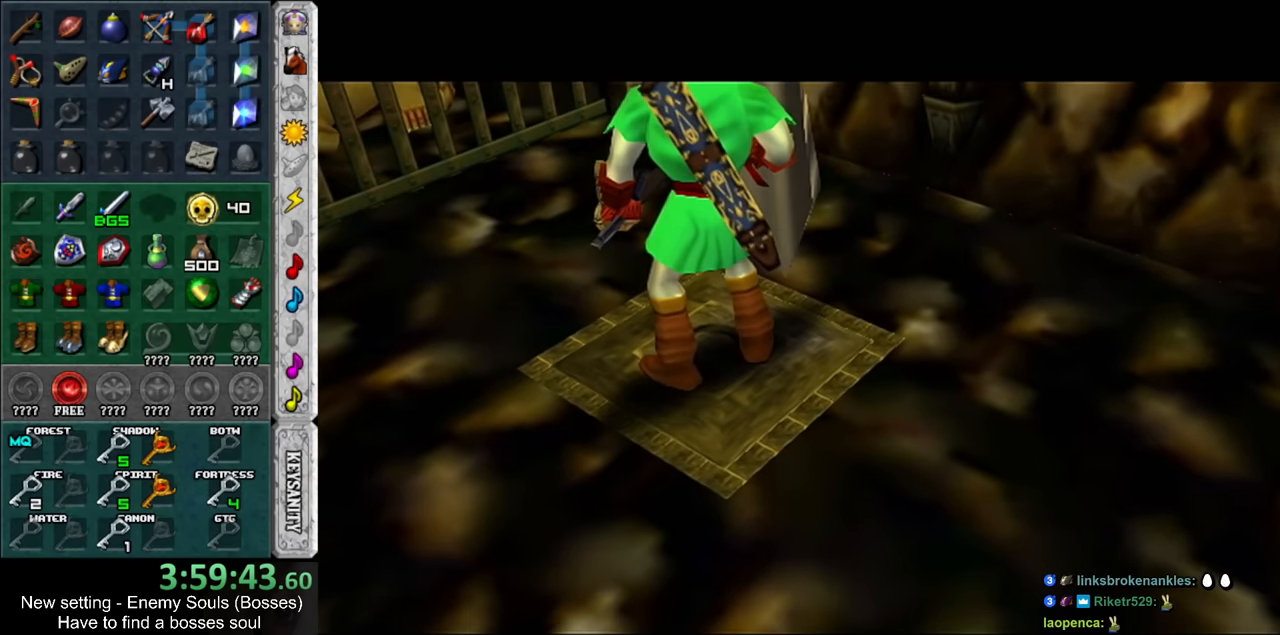
{"buttons": [], "left_stick": "up", "right_stick": "center", "events": []}
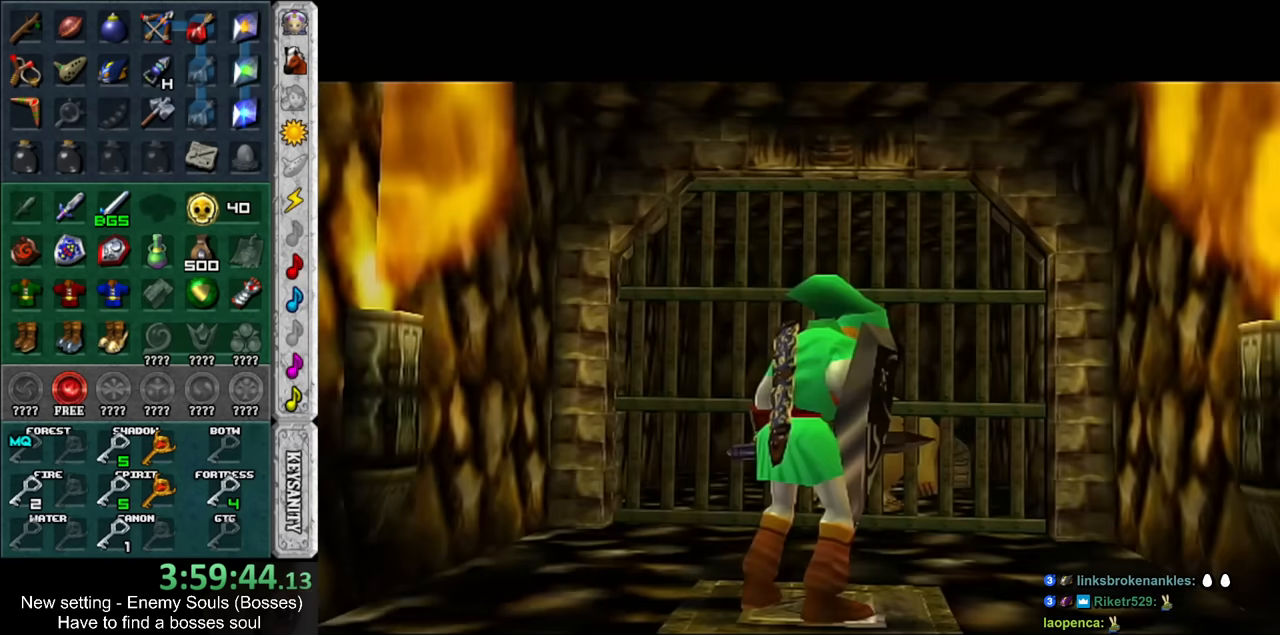
{"buttons": [], "left_stick": "up", "right_stick": "center", "events": []}
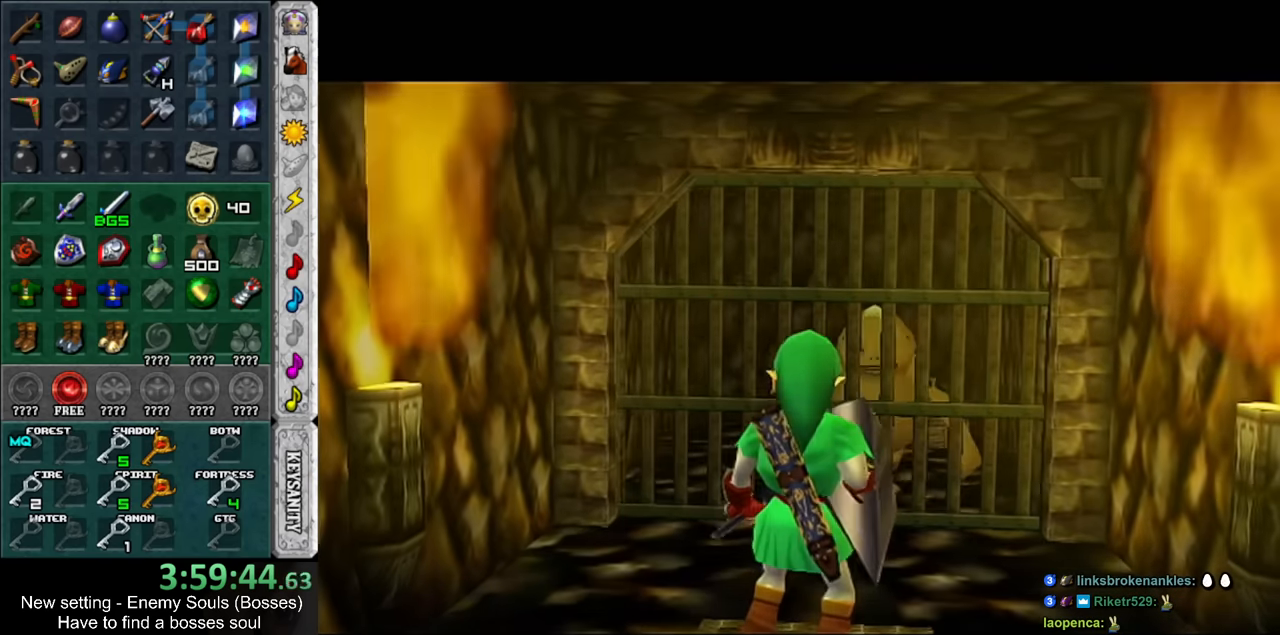
{"buttons": [], "left_stick": "up", "right_stick": "center", "events": []}
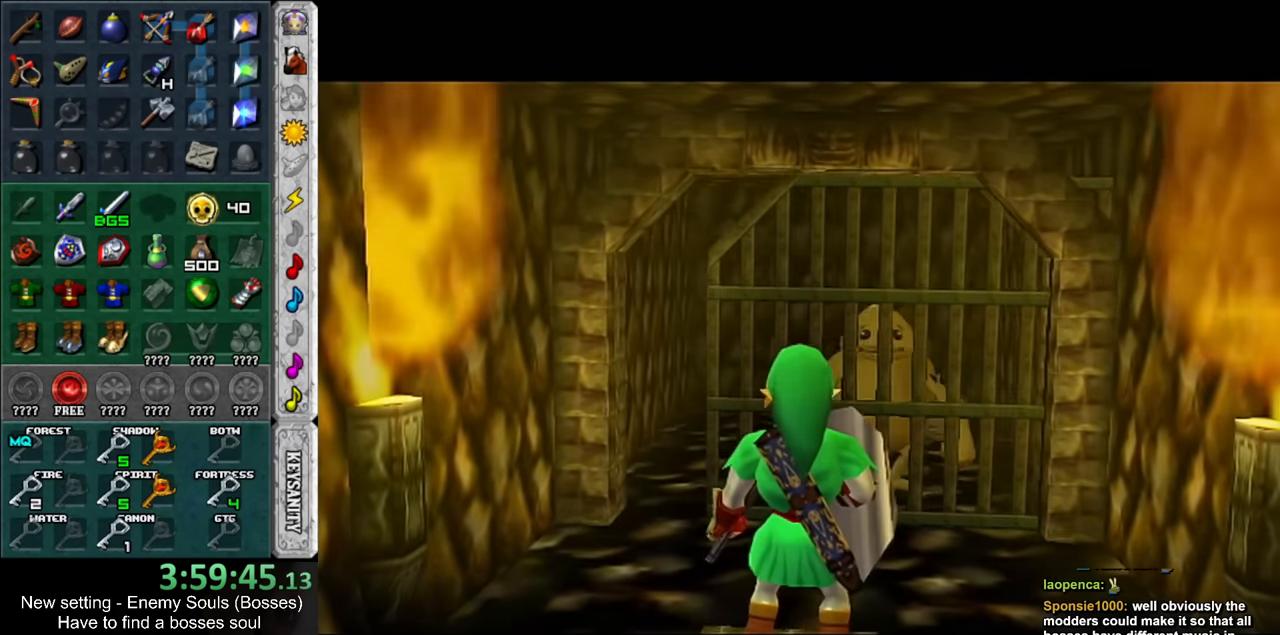
{"buttons": [], "left_stick": "up", "right_stick": "center", "events": []}
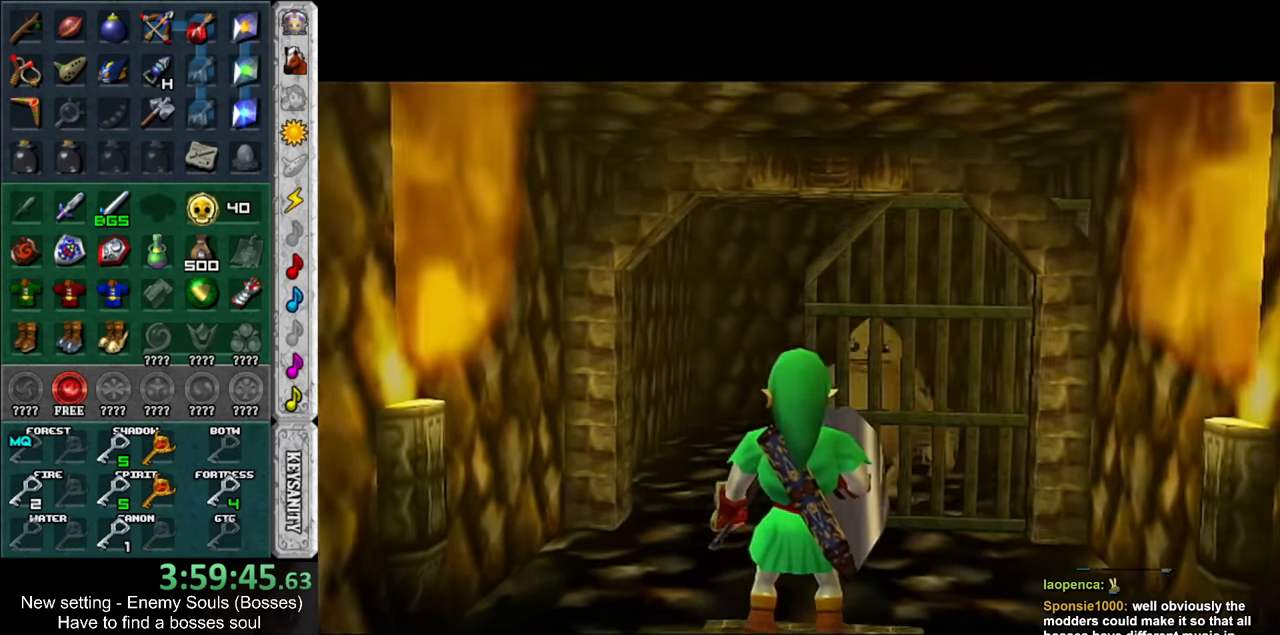
{"buttons": [], "left_stick": "up", "right_stick": "center", "events": []}
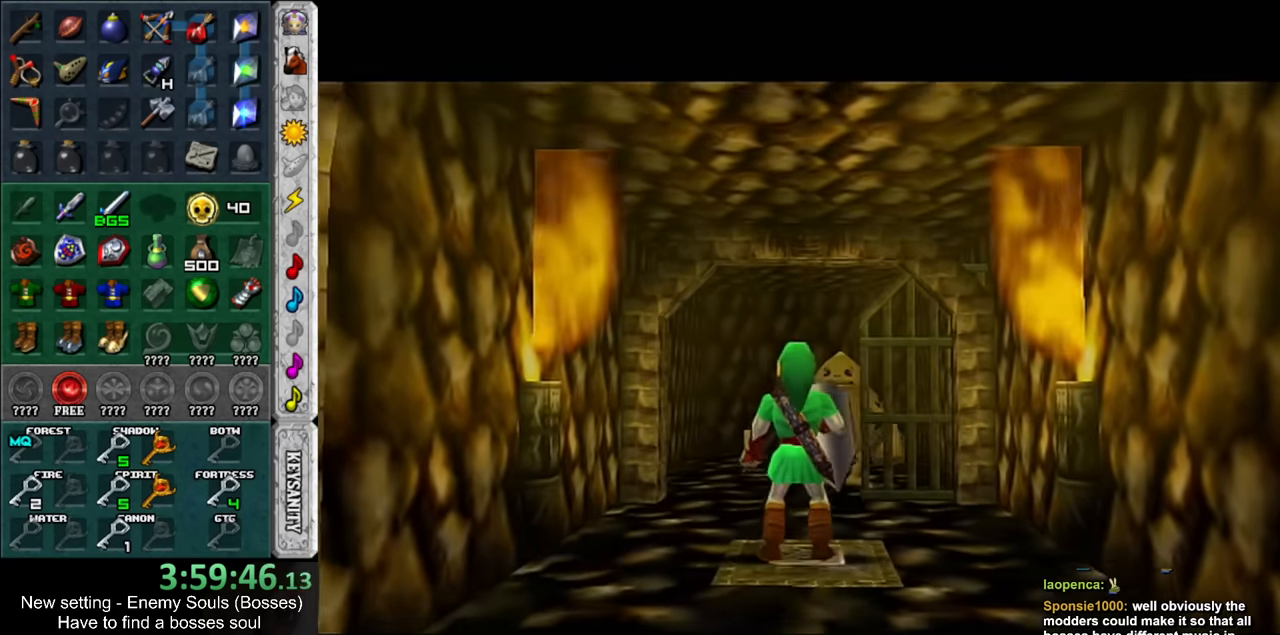
{"buttons": [], "left_stick": "up", "right_stick": "center", "events": []}
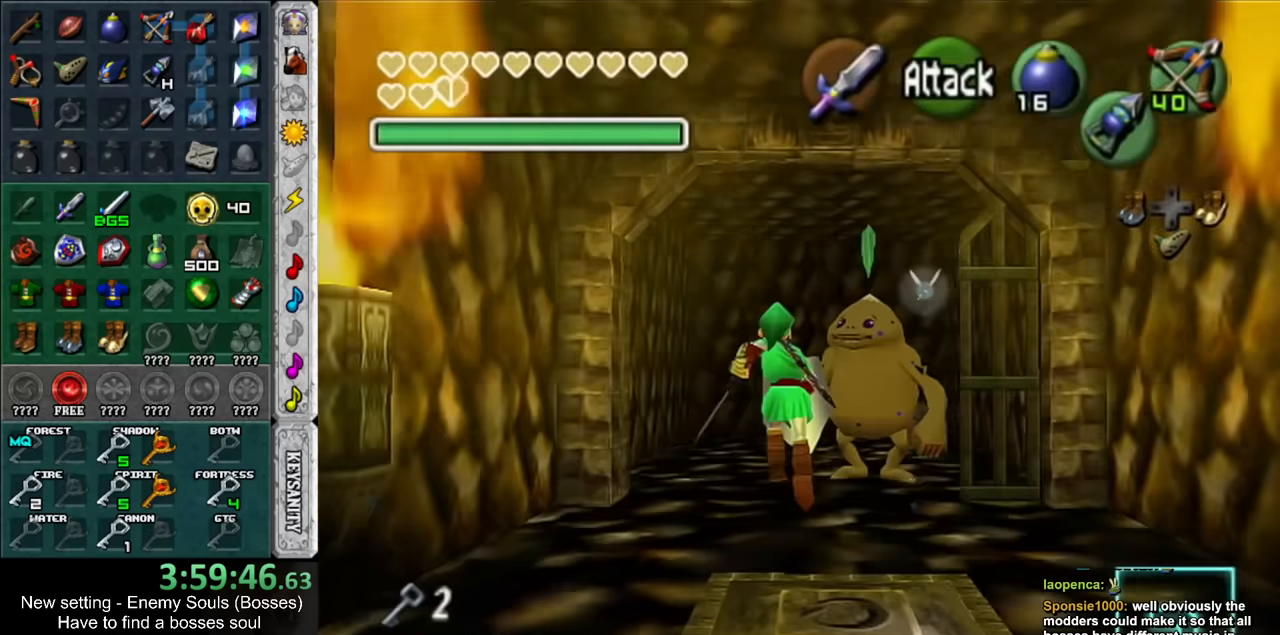
{"buttons": ["A"], "left_stick": "center", "right_stick": "center", "events": [[234, "left_stick", "up-right"], [450, "A", "down"], [484, "left_stick", "center"]]}